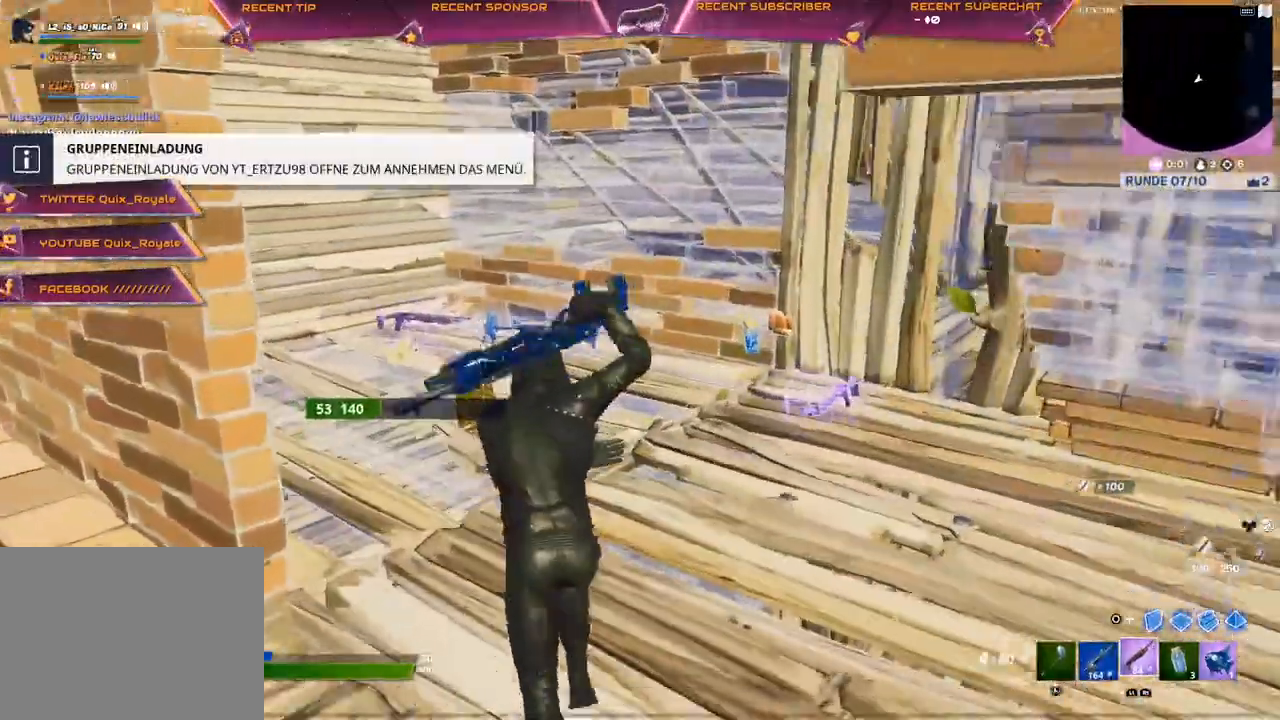
Gameplay with a controller (PlayStation layout); each line is a JSON object with the inputs held at the frame after it (dt_ms = milliseconds from this image to that frame). "events" lists button and stick changes between this image and that frame as [ms after this image, input, new state], when the widget could be followed in between.
{"dt_ms": 500, "buttons": [], "left_stick": "up", "right_stick": "center", "events": [[83, "left_stick", "up"], [350, "SQUARE", "down"], [500, "SQUARE", "up"]]}
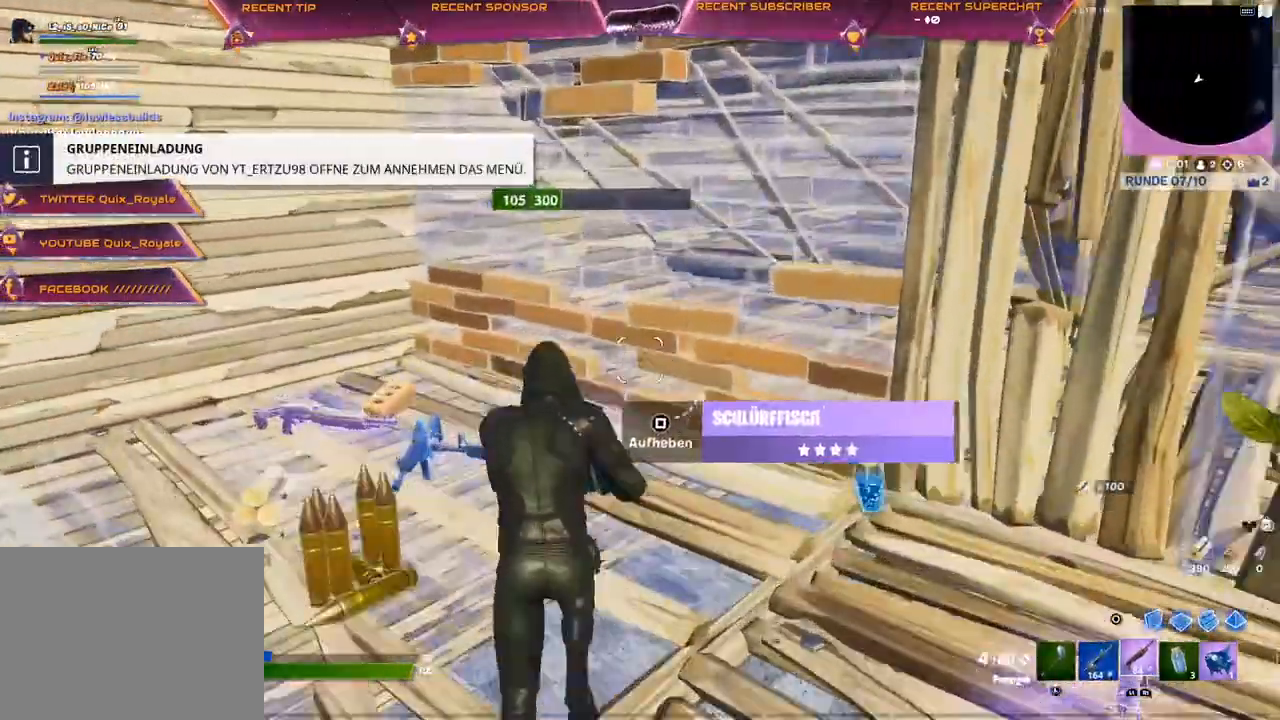
{"dt_ms": 1000, "buttons": [], "left_stick": "up", "right_stick": "center"}
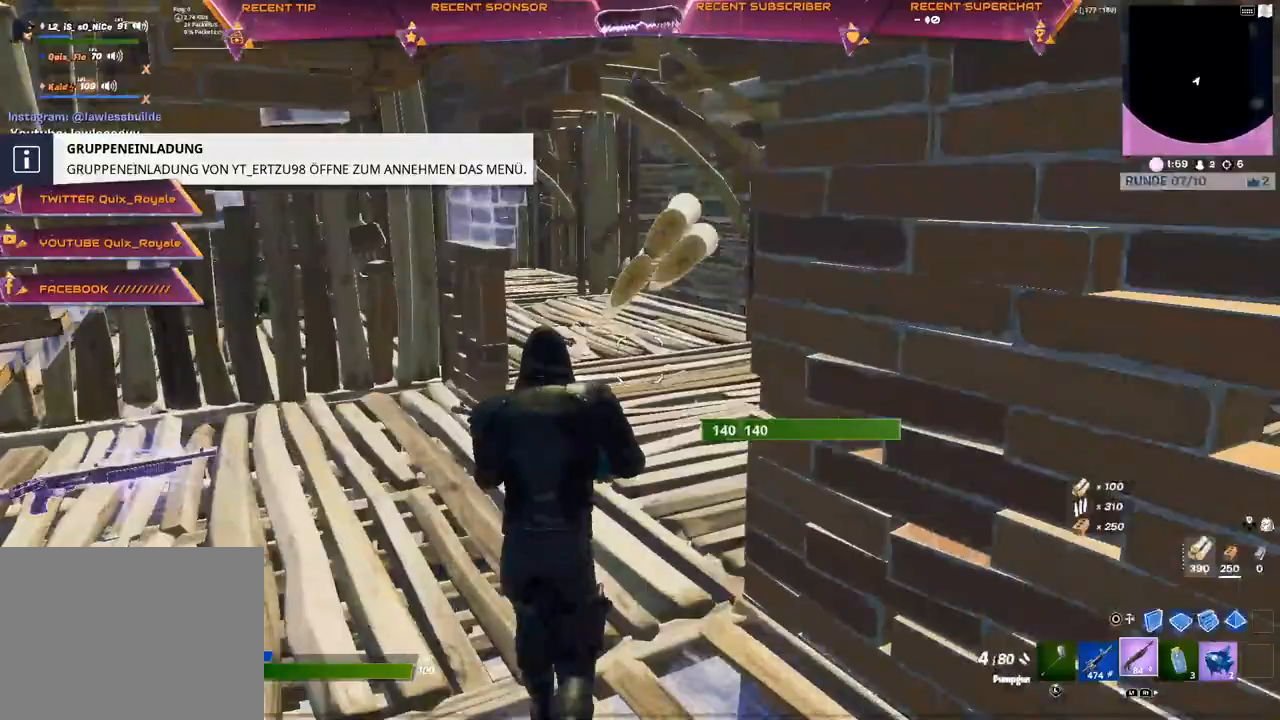
{"dt_ms": 500, "buttons": [], "left_stick": "up", "right_stick": "right", "events": [[133, "right_stick", "left"], [200, "right_stick", "center"], [467, "right_stick", "right"]]}
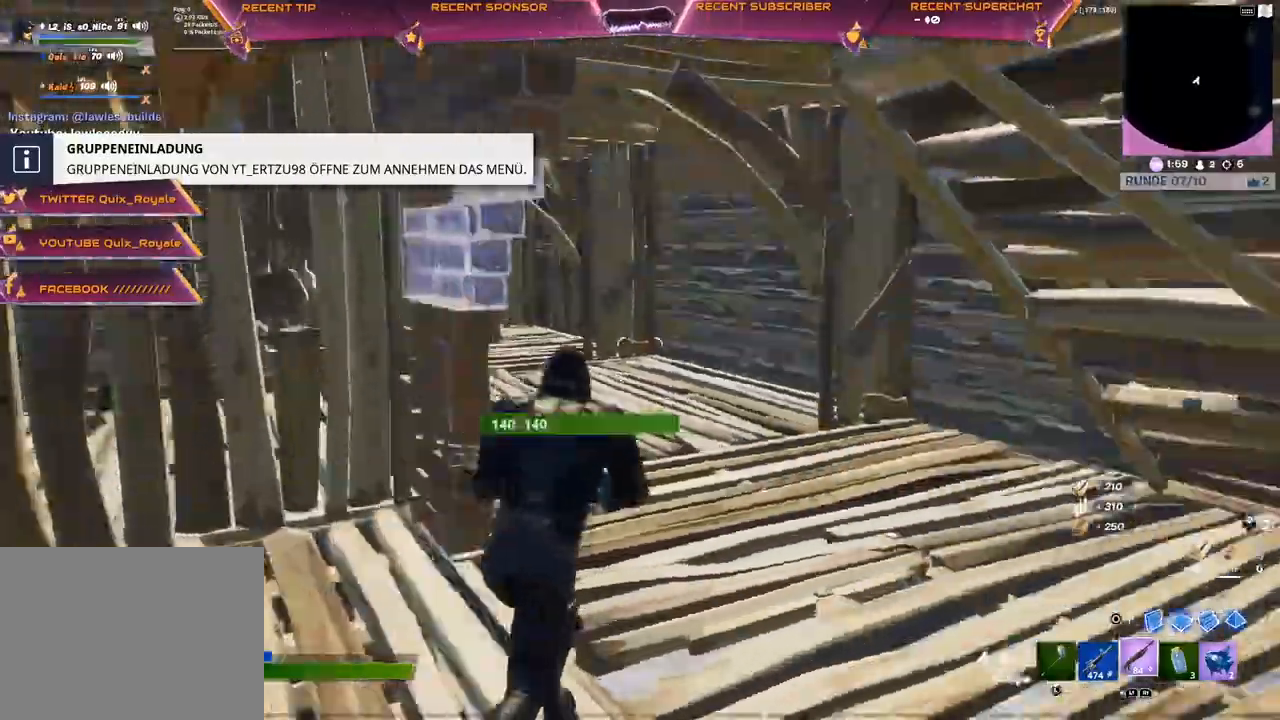
{"dt_ms": 500, "buttons": [], "left_stick": "up", "right_stick": "center", "events": [[33, "right_stick", "center"], [400, "L1", "down"], [450, "L1", "up"]]}
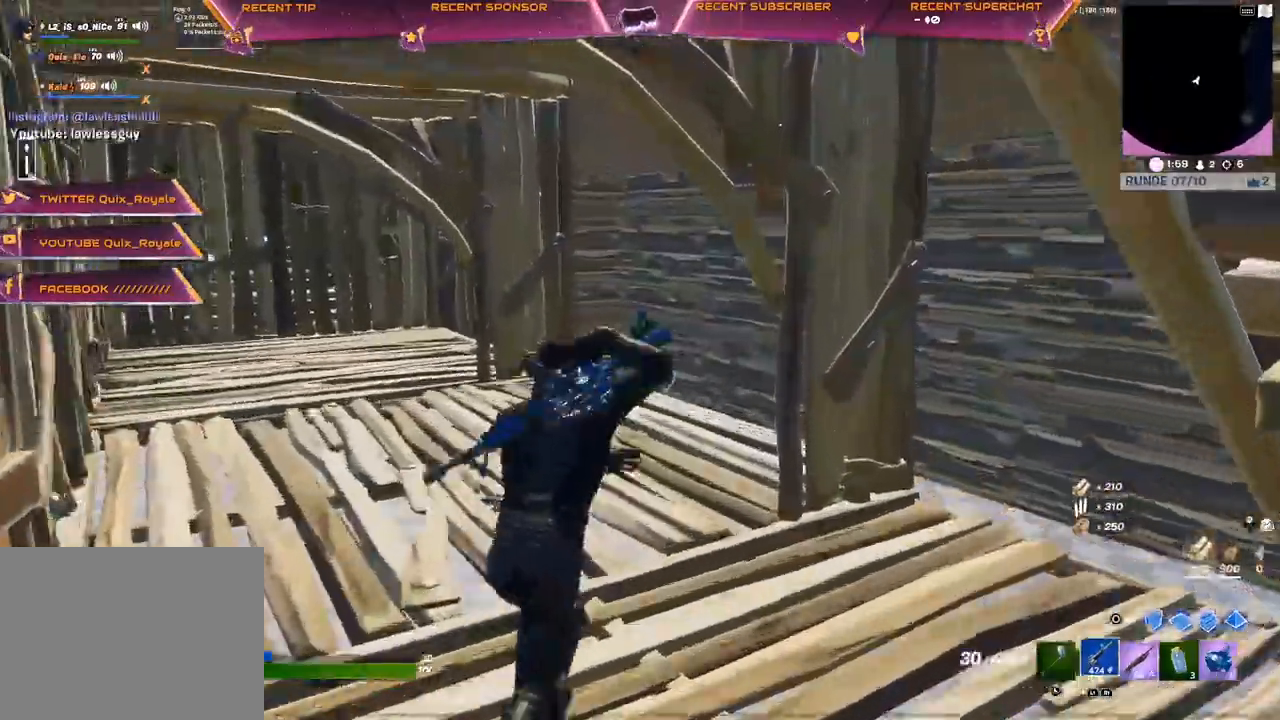
{"dt_ms": 500, "buttons": ["R1"], "left_stick": "up", "right_stick": "center", "events": [[33, "L1", "down"], [100, "L1", "up"], [250, "TRIANGLE", "down"], [367, "TRIANGLE", "up"], [500, "R1", "down"]]}
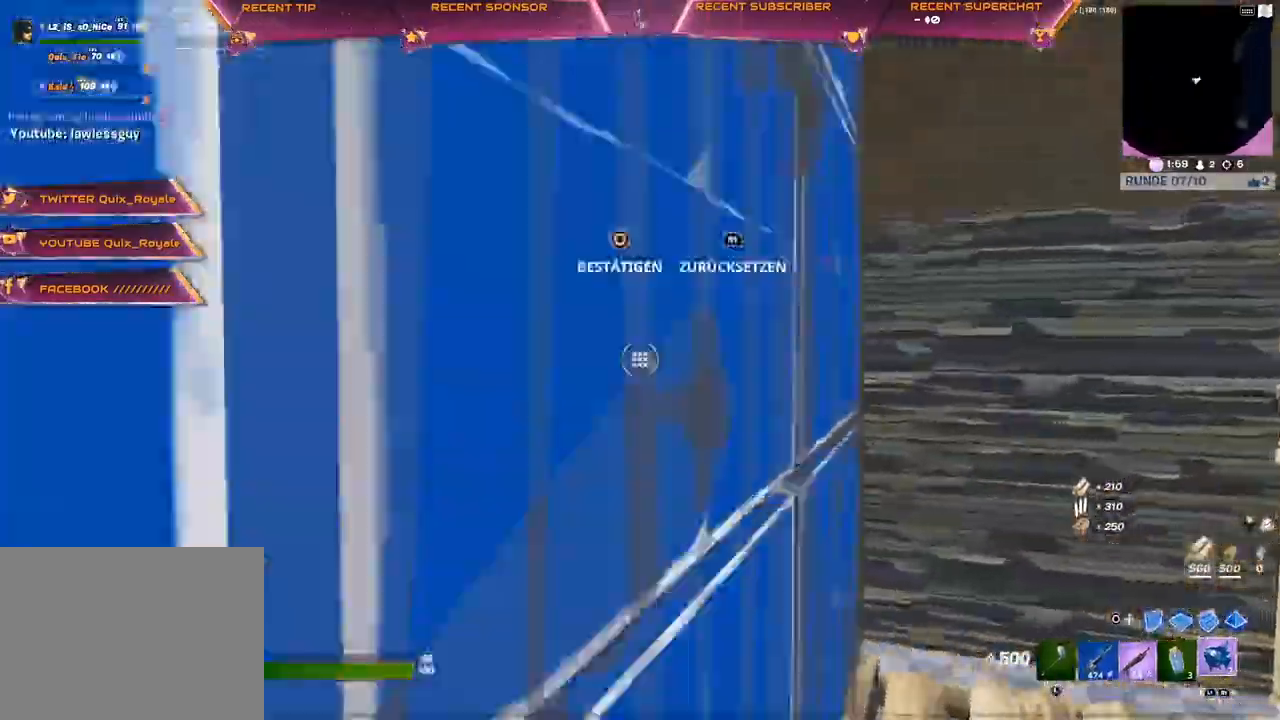
{"dt_ms": 500, "buttons": ["R2"], "left_stick": "up", "right_stick": "left", "events": [[33, "CIRCLE", "down"], [100, "R1", "up"], [117, "CIRCLE", "up"], [167, "CIRCLE", "down"], [217, "CIRCLE", "up"], [250, "R1", "down"], [333, "R1", "up"], [417, "R2", "down"], [450, "right_stick", "left"]]}
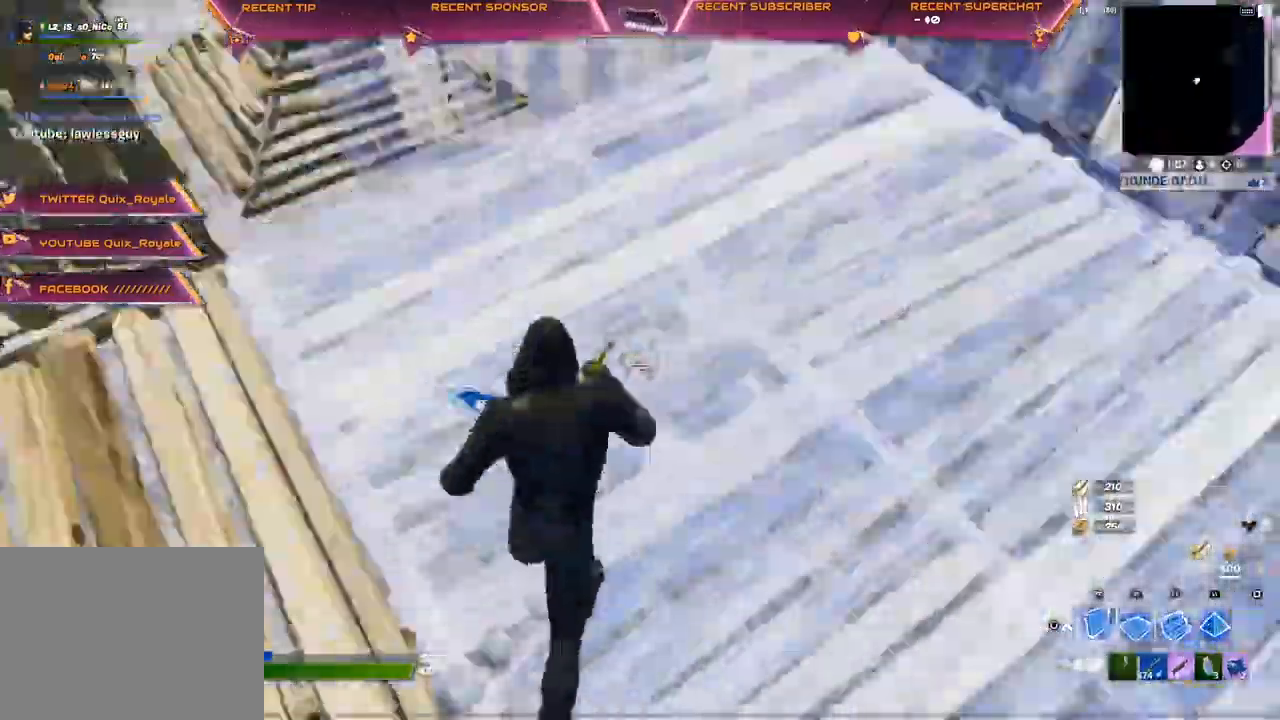
{"dt_ms": 500, "buttons": [], "left_stick": "left", "right_stick": "center", "events": [[133, "left_stick", "right"], [233, "left_stick", "down"], [250, "right_stick", "center"], [300, "CIRCLE", "down"], [333, "R2", "up"], [367, "CIRCLE", "up"], [417, "L1", "down"], [417, "left_stick", "left"], [500, "L1", "up"]]}
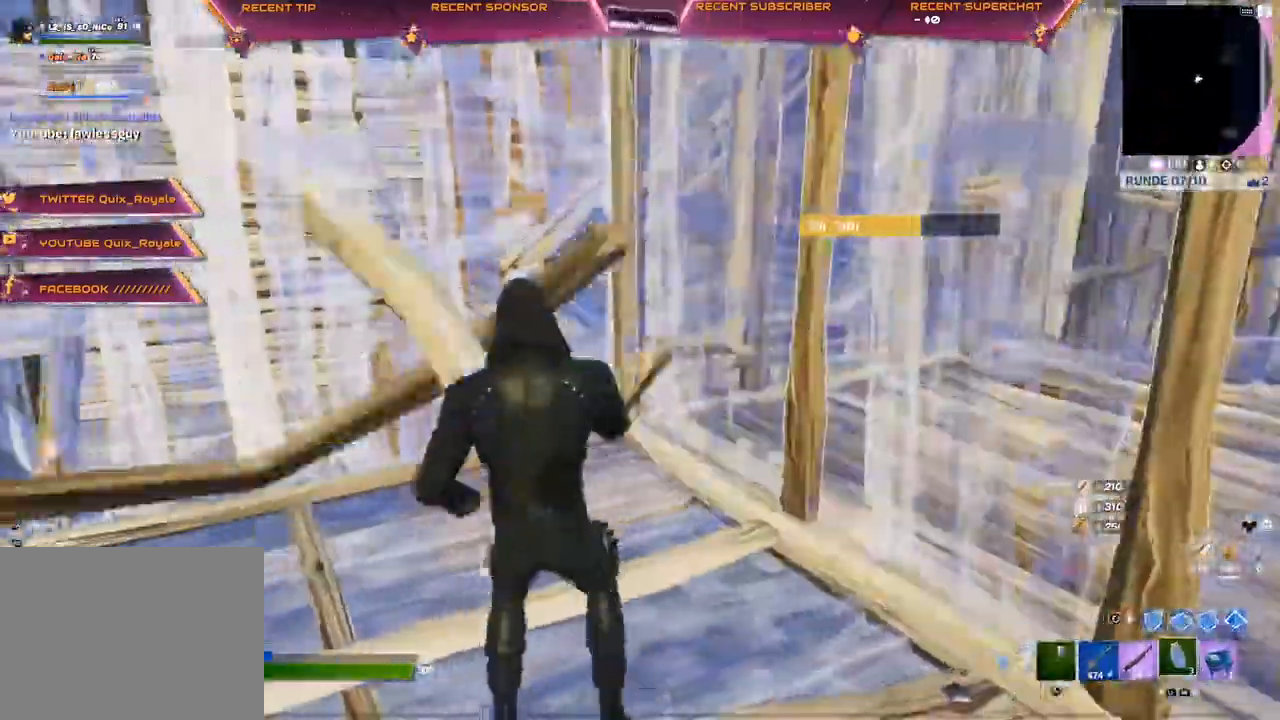
{"dt_ms": 500, "buttons": ["R2"], "left_stick": "center", "right_stick": "left", "events": [[67, "L1", "down"], [133, "L1", "up"], [133, "right_stick", "left"], [500, "R2", "down"], [500, "left_stick", "center"]]}
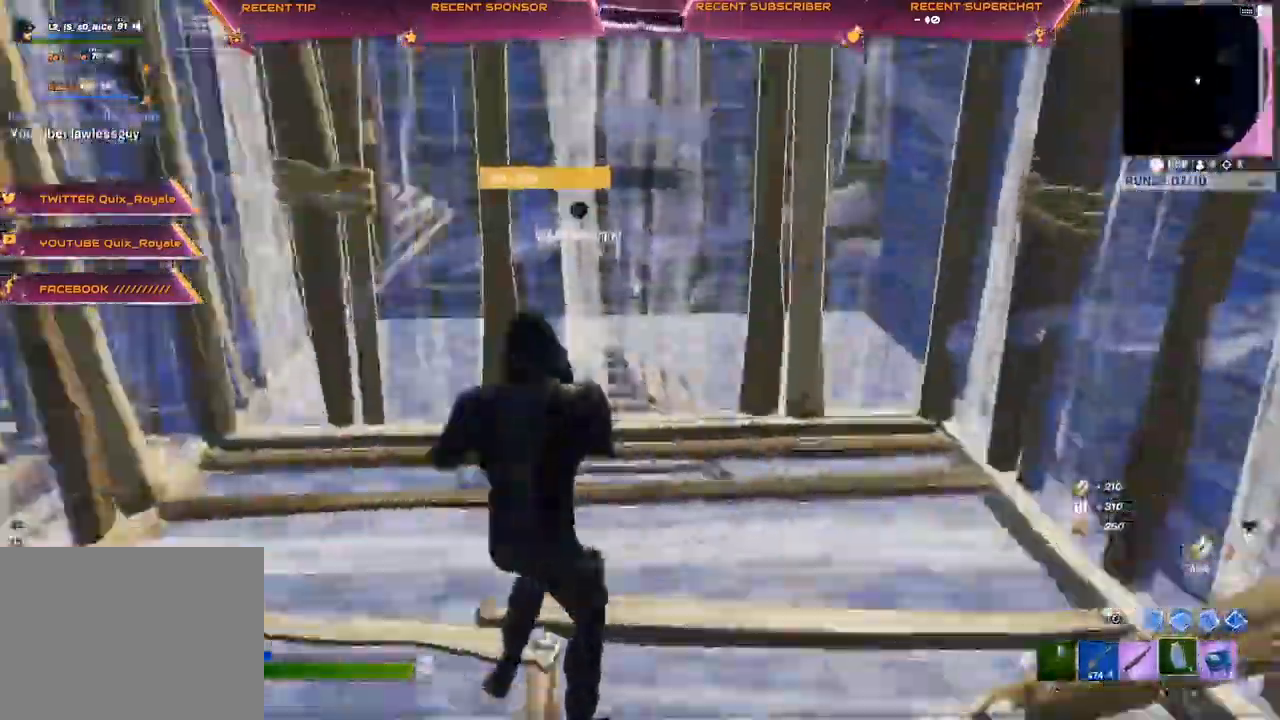
{"dt_ms": 500, "buttons": ["R2"], "left_stick": "center", "right_stick": "center", "events": [[17, "R3", "down"], [17, "right_stick", "center"], [150, "R3", "up"], [233, "R3", "down"], [233, "right_stick", "up-left"], [283, "R3", "up"], [333, "R3", "down"], [383, "R3", "up"], [383, "right_stick", "center"]]}
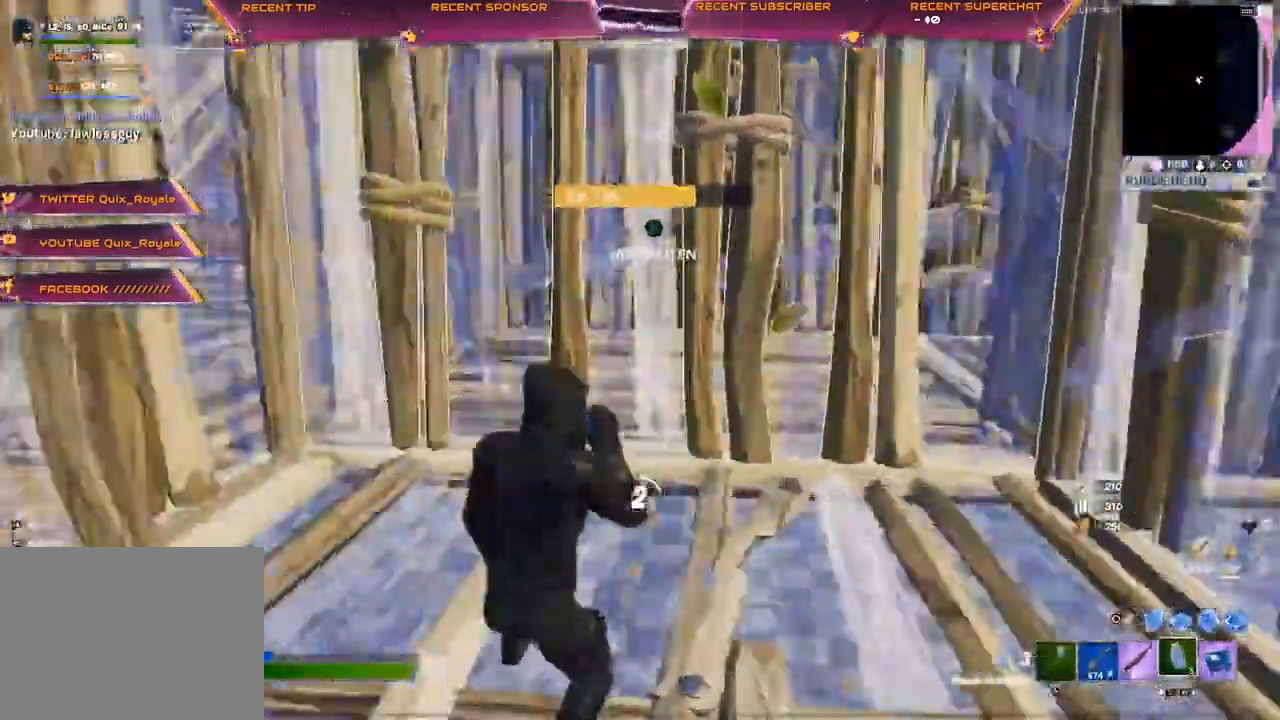
{"dt_ms": 500, "buttons": ["R2"], "left_stick": "center", "right_stick": "left", "events": [[50, "R3", "down"], [50, "right_stick", "left"], [100, "R3", "up"], [150, "R3", "down"], [217, "R3", "up"], [267, "R3", "down"], [450, "R3", "up"]]}
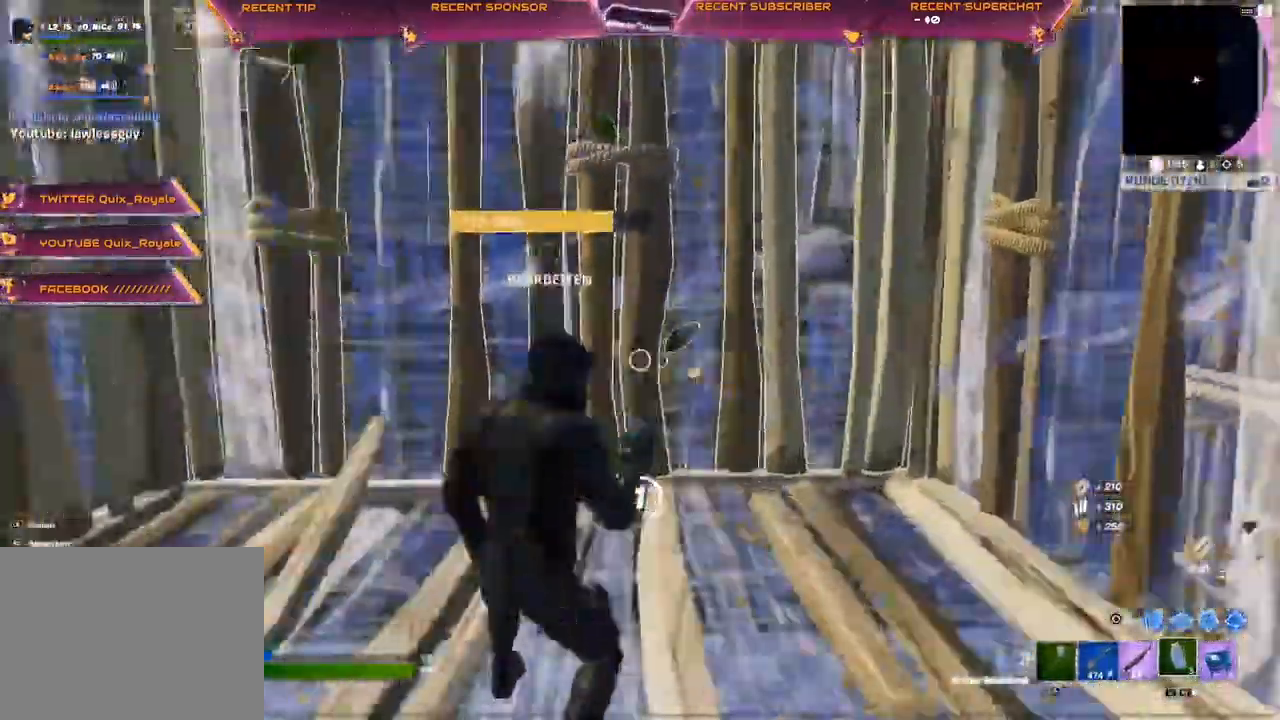
{"dt_ms": 500, "buttons": ["R3"], "left_stick": "center", "right_stick": "center", "events": [[100, "R3", "down"], [250, "R3", "up"], [300, "R2", "up"], [383, "right_stick", "up-left"], [500, "R3", "down"], [500, "right_stick", "center"]]}
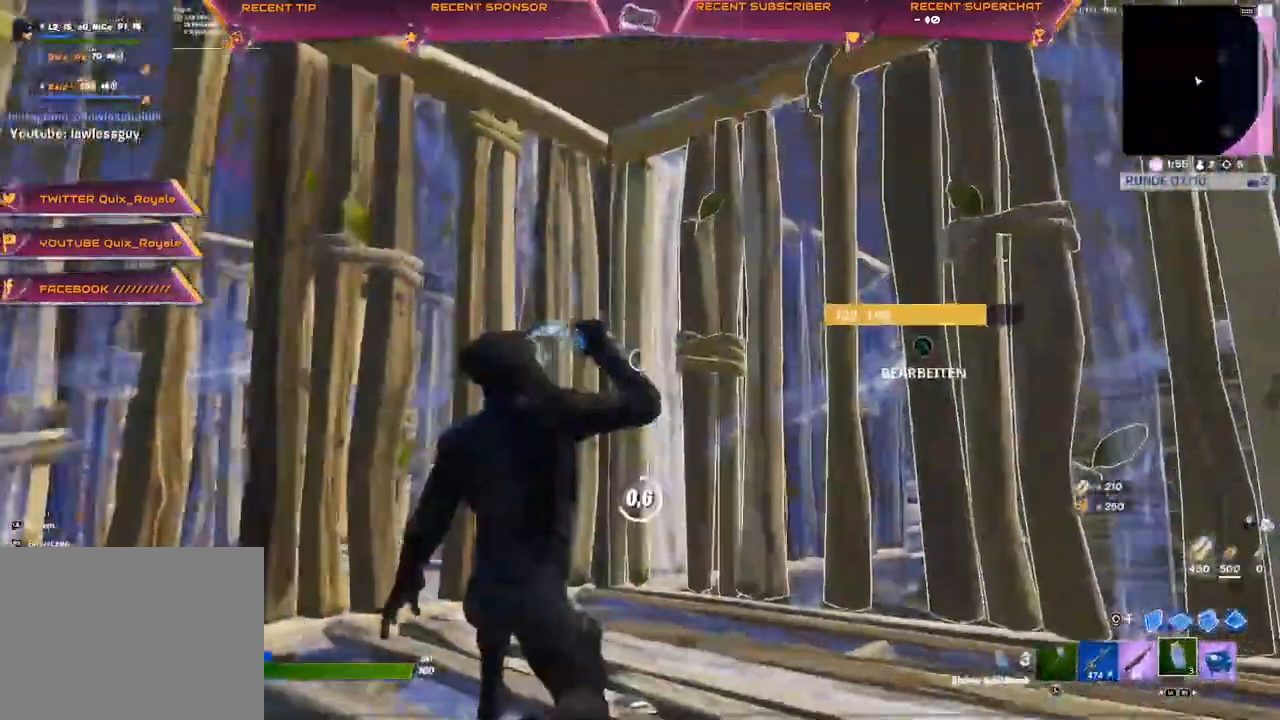
{"dt_ms": 500, "buttons": [], "left_stick": "center", "right_stick": "center", "events": [[67, "R3", "up"], [150, "R3", "down"], [150, "right_stick", "down-left"], [200, "right_stick", "center"], [233, "R3", "up"]]}
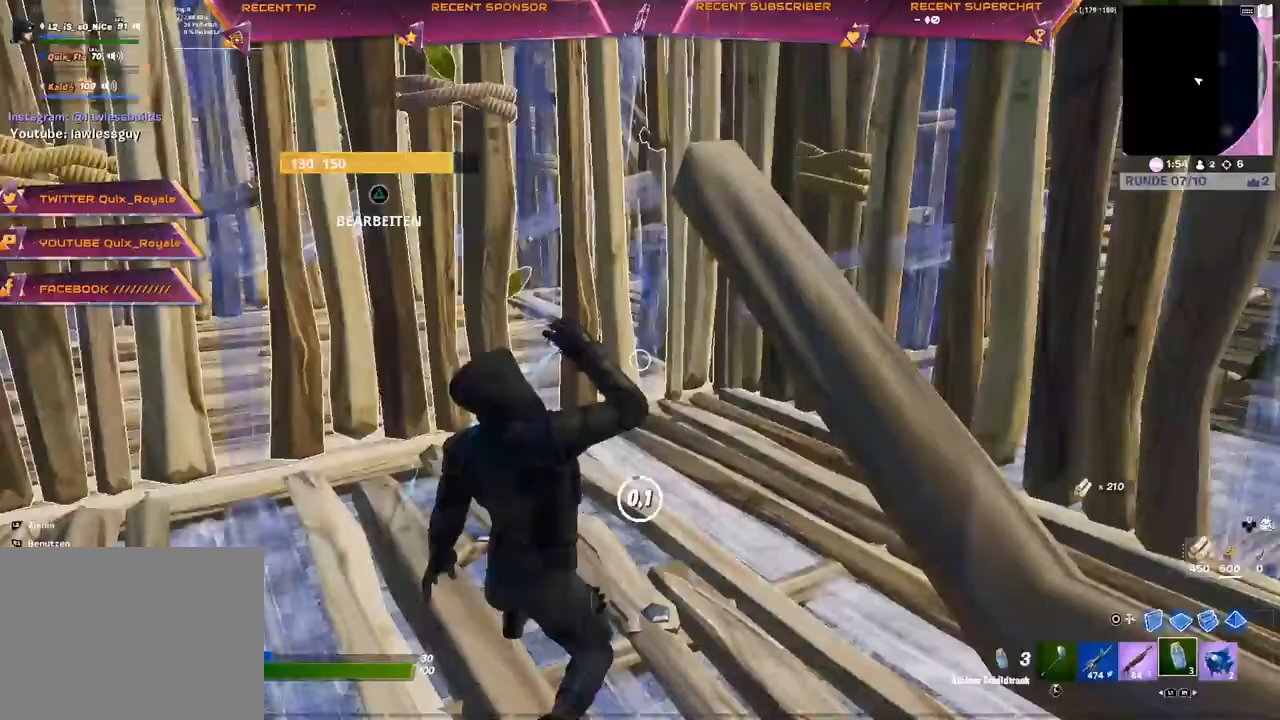
{"dt_ms": 500, "buttons": ["R2", "R3"], "left_stick": "center", "right_stick": "center", "events": [[233, "R1", "down"], [317, "R1", "up"], [367, "R2", "down"], [500, "R3", "down"]]}
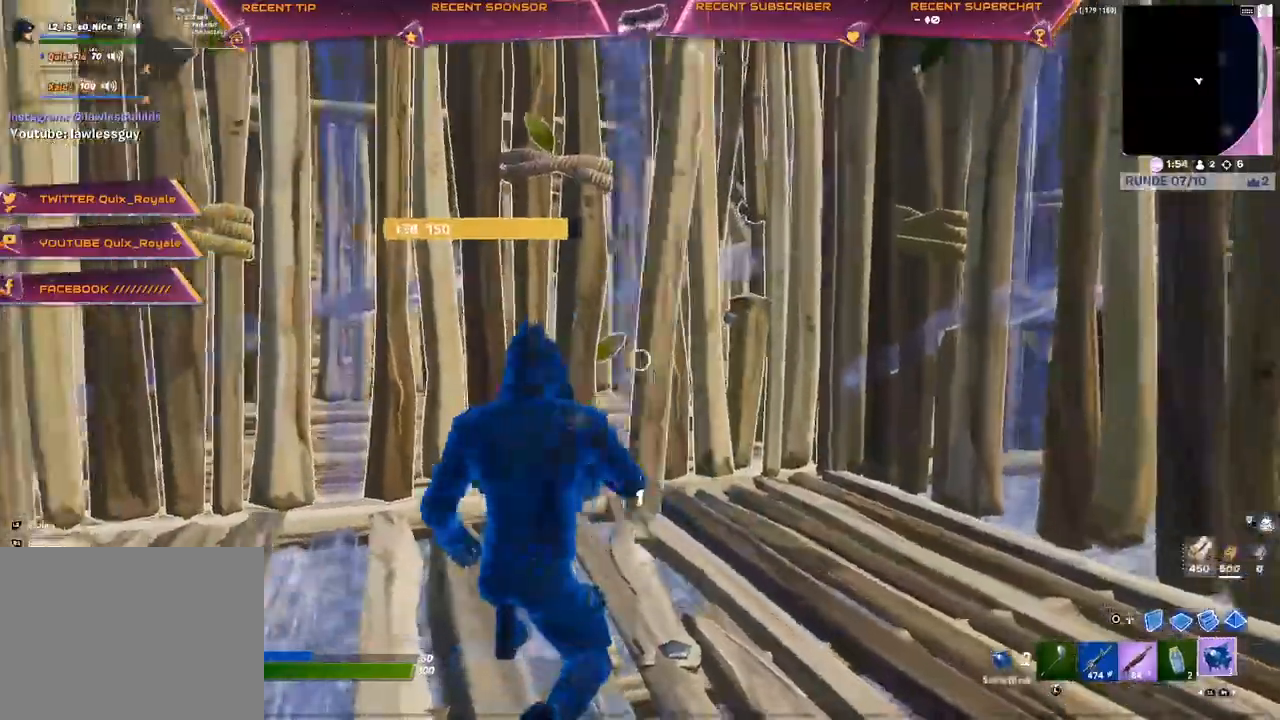
{"dt_ms": 500, "buttons": ["R2"], "left_stick": "center", "right_stick": "left", "events": [[83, "R3", "up"], [217, "R3", "down"], [300, "R3", "up"], [350, "R3", "down"], [400, "R3", "up"], [417, "right_stick", "left"]]}
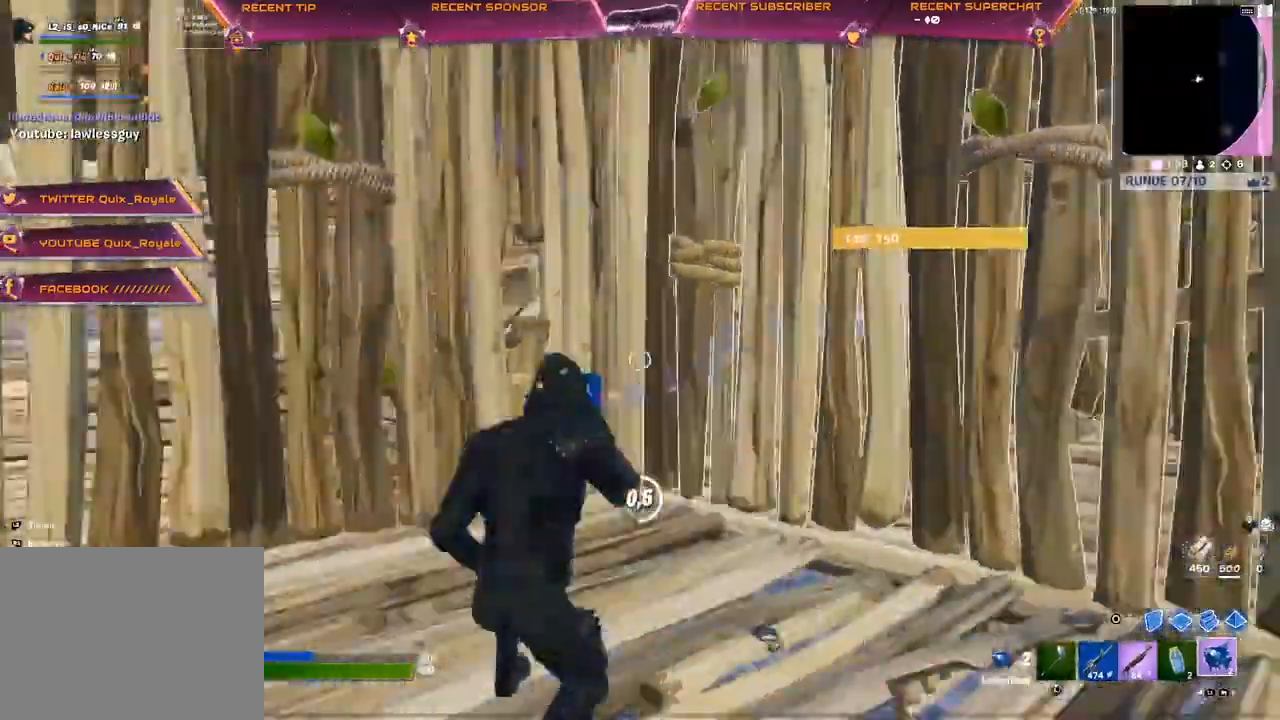
{"dt_ms": 500, "buttons": [], "left_stick": "center", "right_stick": "center", "events": [[33, "R3", "down"], [100, "R3", "up"], [167, "R3", "down"], [233, "R3", "up"], [283, "R2", "up"], [350, "right_stick", "center"]]}
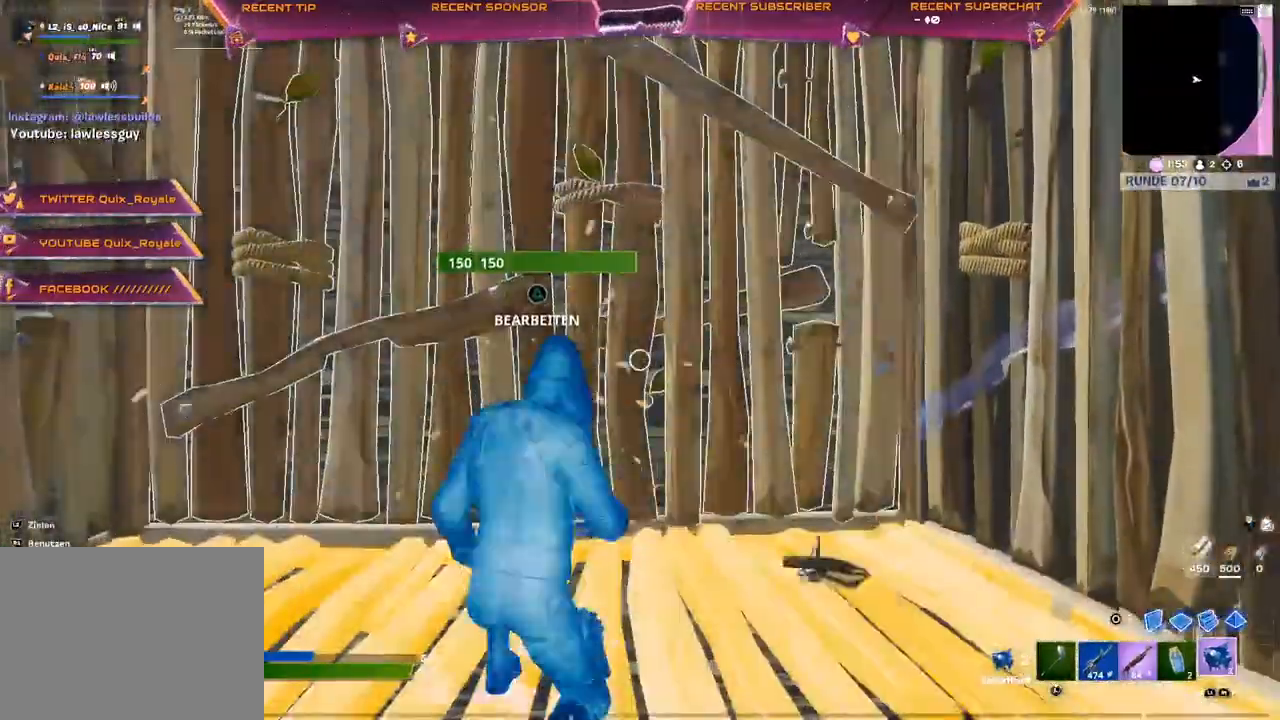
{"dt_ms": 500, "buttons": ["SQUARE"], "left_stick": "down", "right_stick": "center", "events": [[133, "R1", "down"], [217, "R1", "up"], [283, "R1", "down"], [333, "R1", "up"], [433, "left_stick", "down"], [467, "SQUARE", "down"]]}
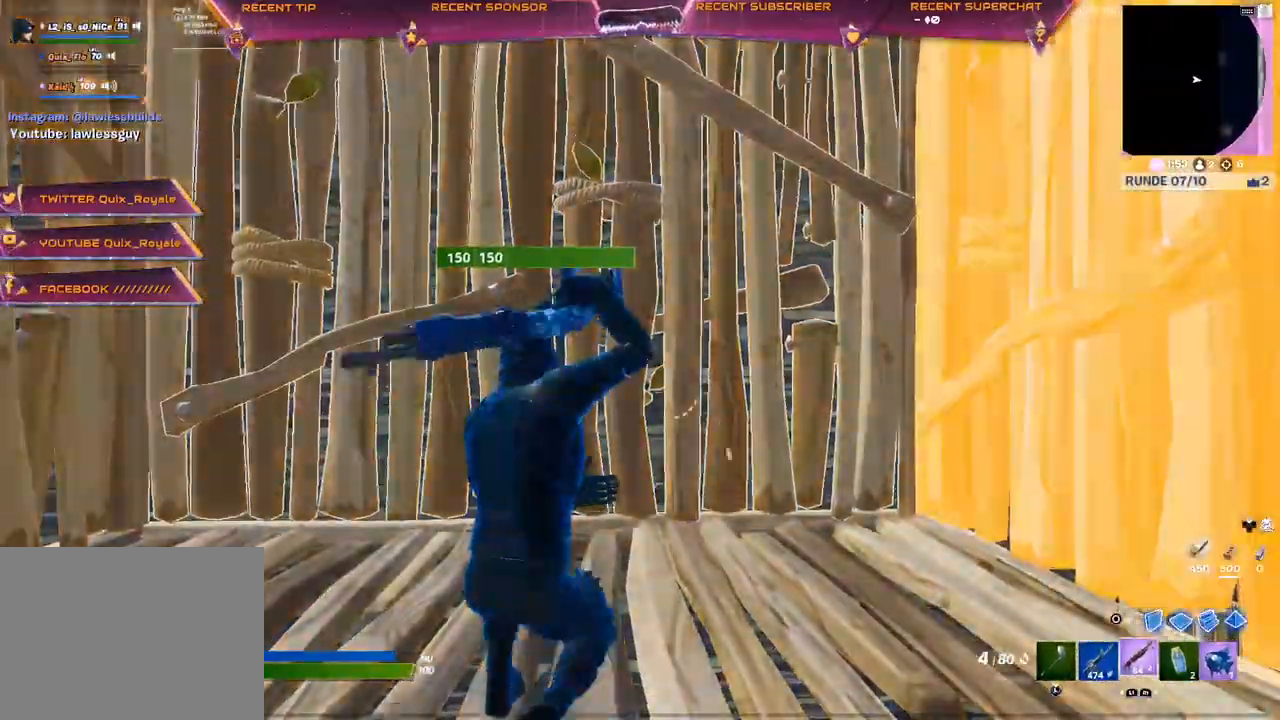
{"dt_ms": 500, "buttons": ["SQUARE"], "left_stick": "up", "right_stick": "center", "events": [[83, "left_stick", "left"], [133, "left_stick", "up"]]}
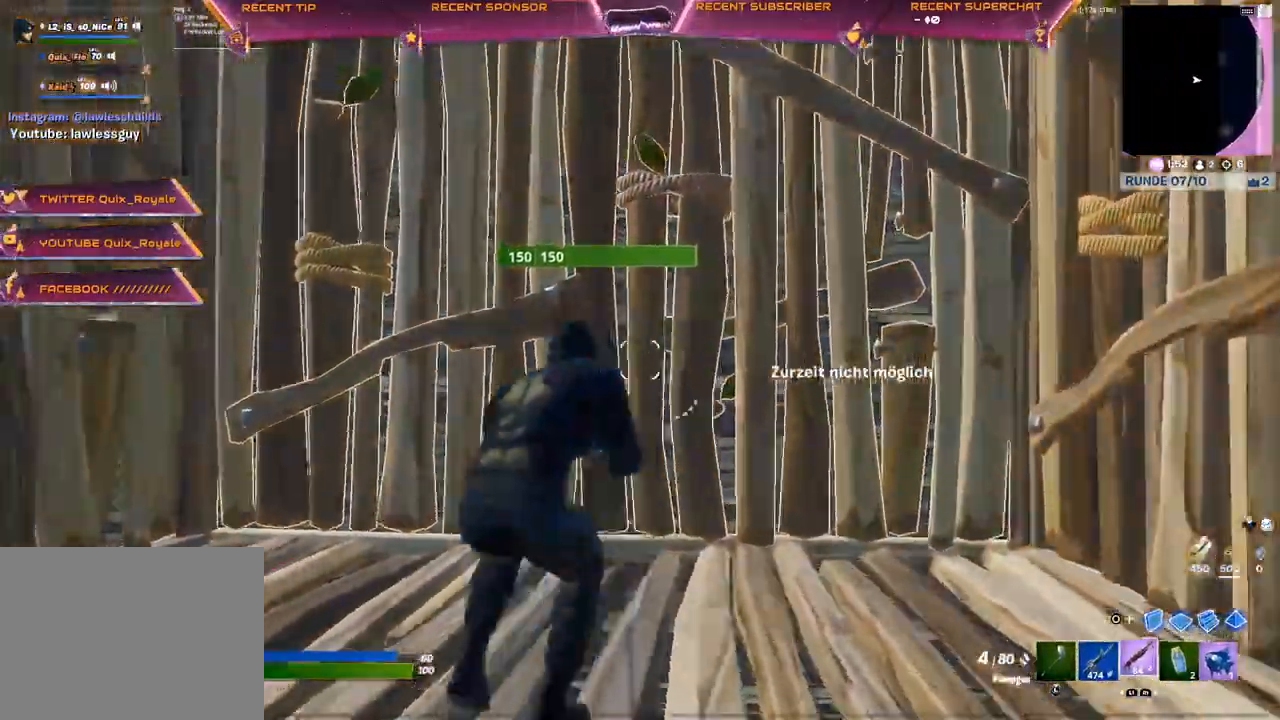
{"dt_ms": 500, "buttons": ["CIRCLE"], "left_stick": "up", "right_stick": "center"}